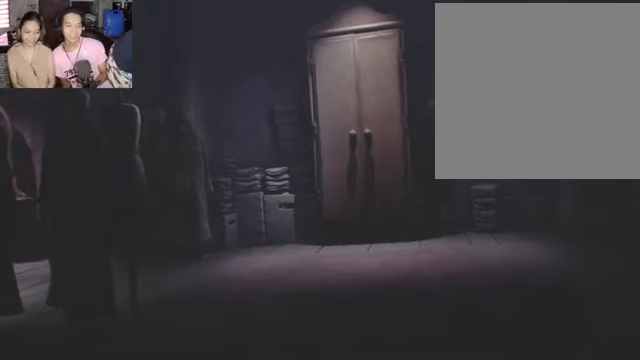
Gameplay with a controller (Xbox layout); each line is a JSON object with the inputs held at the frame after it. "events" lists button and stick changes between this image and that frame as [ms after this image, input, new state], when the widget could be followed in between.
{"buttons": [], "left_stick": "down-right", "right_stick": "center", "events": [[33, "left_stick", "right"], [433, "left_stick", "down-right"]]}
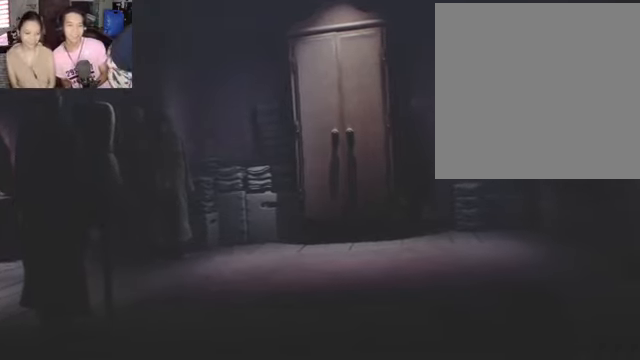
{"buttons": [], "left_stick": "down", "right_stick": "center", "events": [[267, "left_stick", "down"]]}
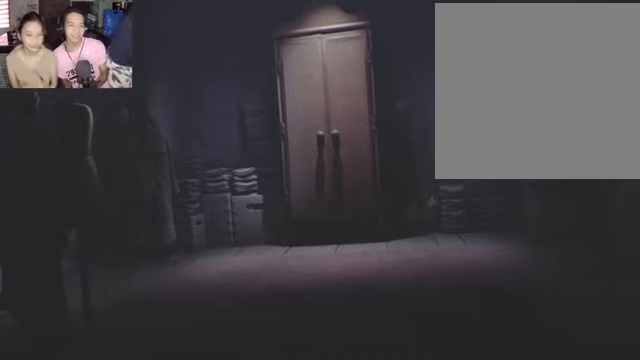
{"buttons": [], "left_stick": "center", "right_stick": "center", "events": [[367, "B", "down"], [400, "B", "up"], [400, "left_stick", "center"]]}
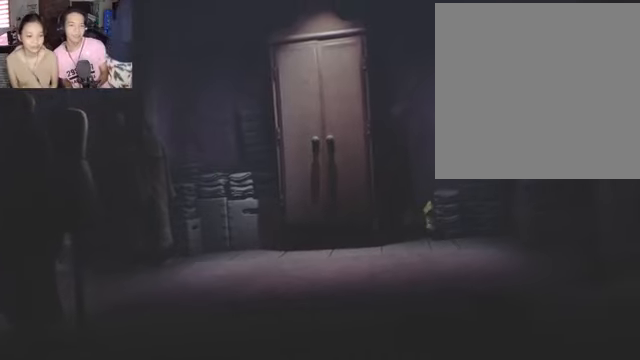
{"buttons": [], "left_stick": "center", "right_stick": "center", "events": [[200, "left_stick", "down-left"], [367, "left_stick", "center"]]}
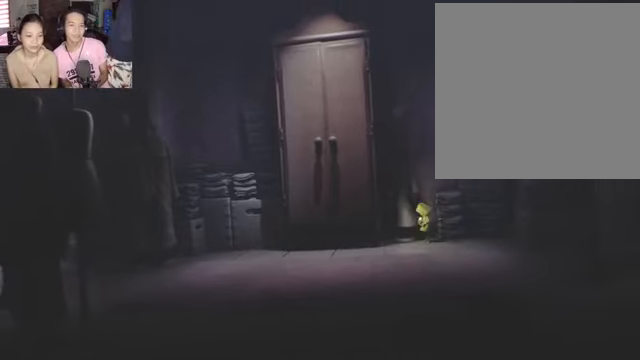
{"buttons": [], "left_stick": "center", "right_stick": "center", "events": []}
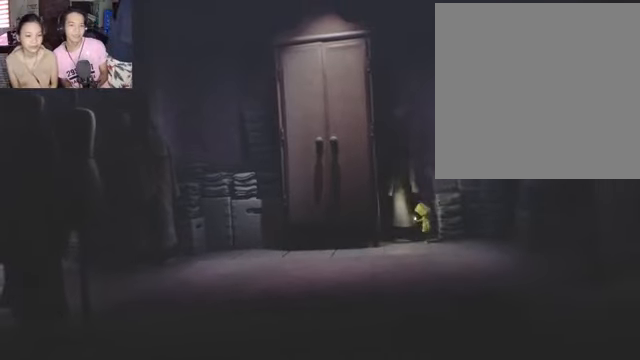
{"buttons": [], "left_stick": "center", "right_stick": "center", "events": [[200, "left_stick", "left"], [467, "left_stick", "center"]]}
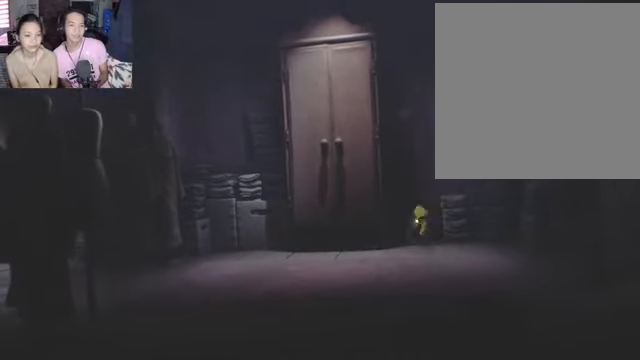
{"buttons": [], "left_stick": "down", "right_stick": "center", "events": [[34, "left_stick", "down"]]}
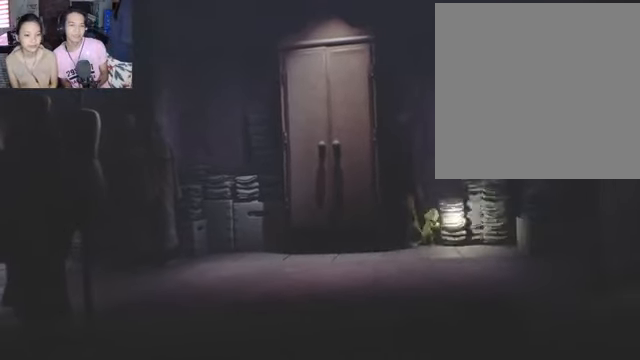
{"buttons": [], "left_stick": "down-left", "right_stick": "center", "events": [[134, "left_stick", "down-left"]]}
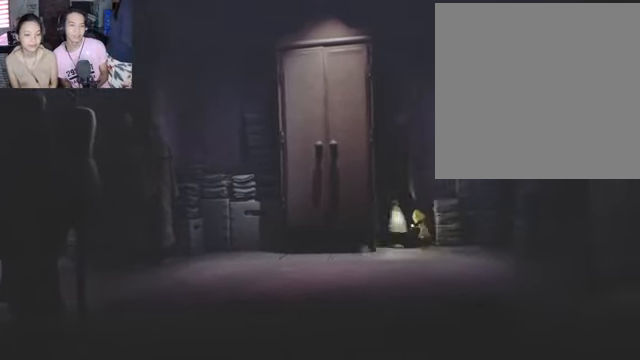
{"buttons": [], "left_stick": "down-left", "right_stick": "center", "events": []}
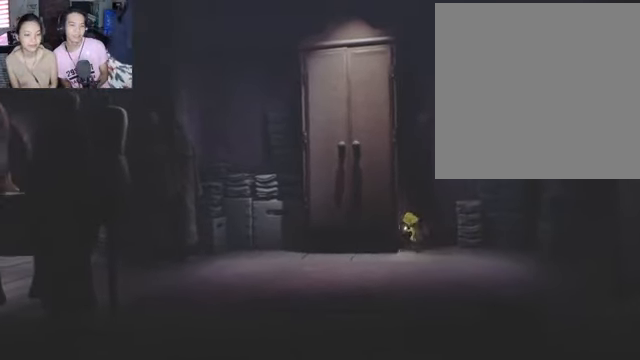
{"buttons": [], "left_stick": "down-left", "right_stick": "center", "events": []}
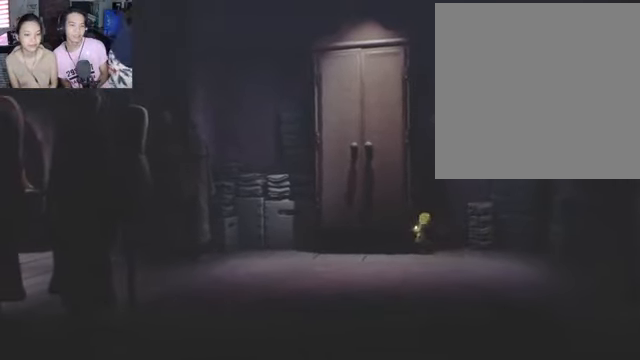
{"buttons": [], "left_stick": "down-left", "right_stick": "center", "events": []}
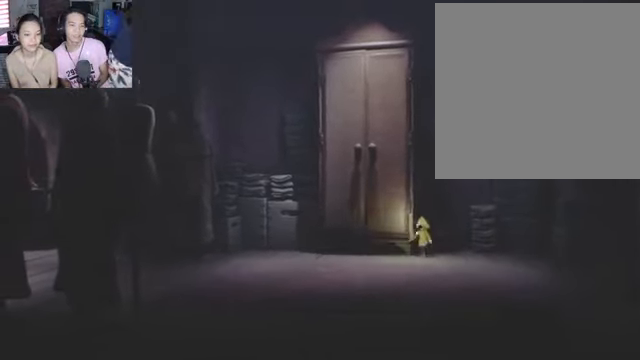
{"buttons": [], "left_stick": "down-left", "right_stick": "center", "events": [[200, "B", "down"], [367, "B", "up"]]}
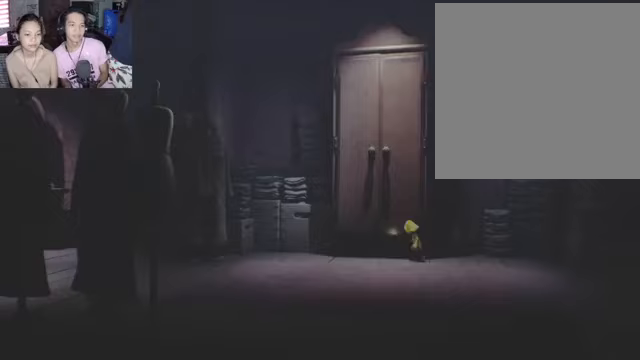
{"buttons": [], "left_stick": "down-left", "right_stick": "center", "events": []}
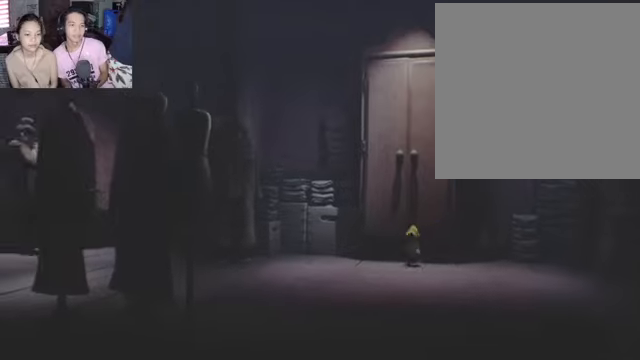
{"buttons": [], "left_stick": "down-left", "right_stick": "center", "events": []}
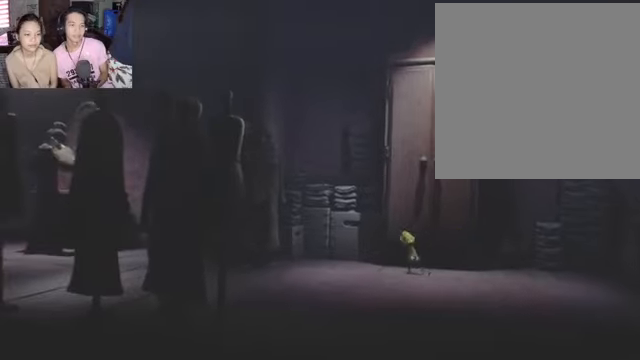
{"buttons": [], "left_stick": "down-left", "right_stick": "center", "events": []}
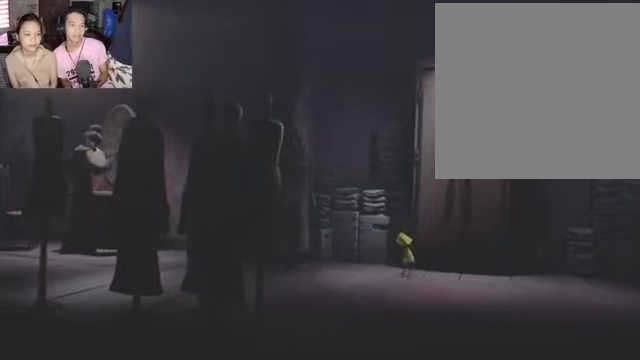
{"buttons": [], "left_stick": "down-left", "right_stick": "center", "events": []}
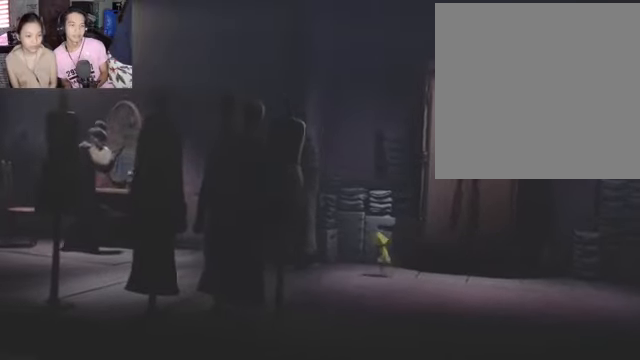
{"buttons": [], "left_stick": "down-left", "right_stick": "center", "events": []}
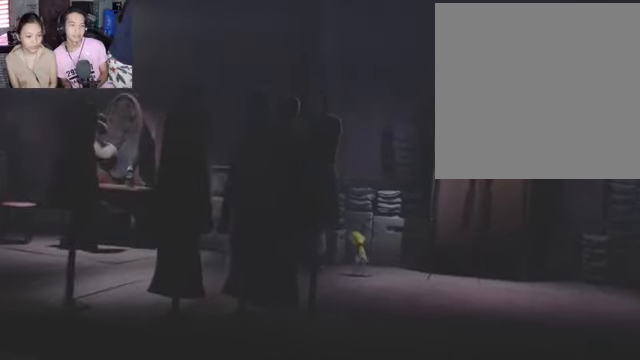
{"buttons": [], "left_stick": "down-left", "right_stick": "center", "events": [[200, "left_stick", "down"], [467, "left_stick", "down-left"]]}
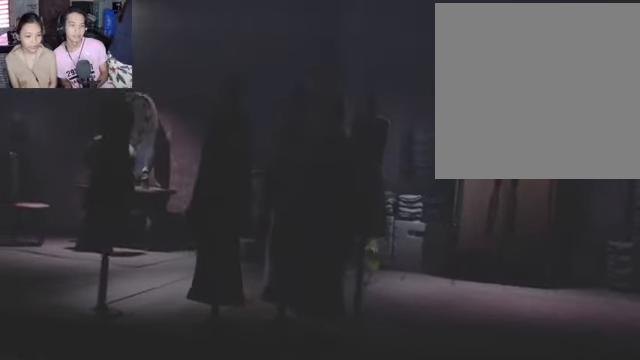
{"buttons": [], "left_stick": "center", "right_stick": "center", "events": [[233, "left_stick", "center"]]}
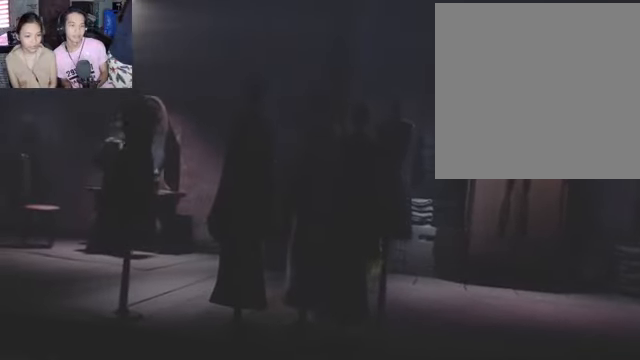
{"buttons": [], "left_stick": "down-left", "right_stick": "center", "events": [[100, "left_stick", "down-left"]]}
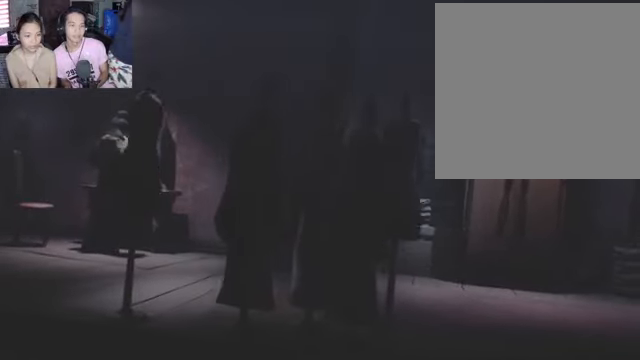
{"buttons": [], "left_stick": "down-left", "right_stick": "center", "events": []}
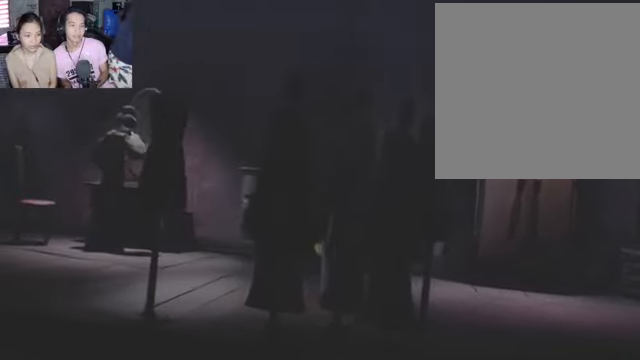
{"buttons": [], "left_stick": "down-right", "right_stick": "center", "events": [[100, "left_stick", "center"], [200, "left_stick", "down-right"]]}
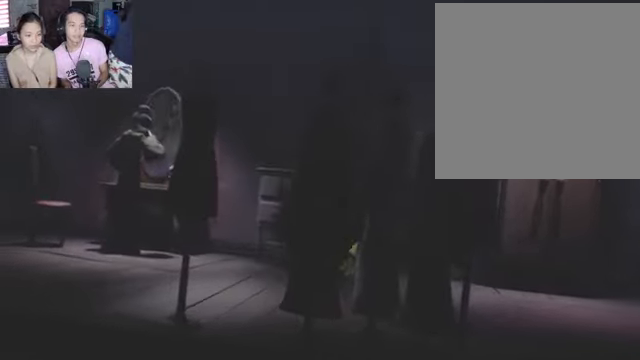
{"buttons": [], "left_stick": "center", "right_stick": "center", "events": [[500, "left_stick", "center"]]}
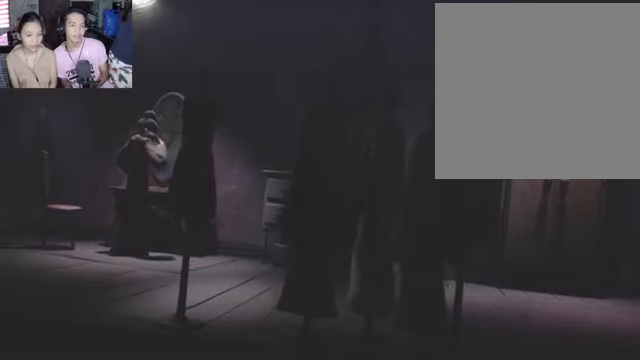
{"buttons": [], "left_stick": "down-right", "right_stick": "center", "events": [[33, "left_stick", "down-left"], [266, "left_stick", "center"], [400, "left_stick", "down-right"]]}
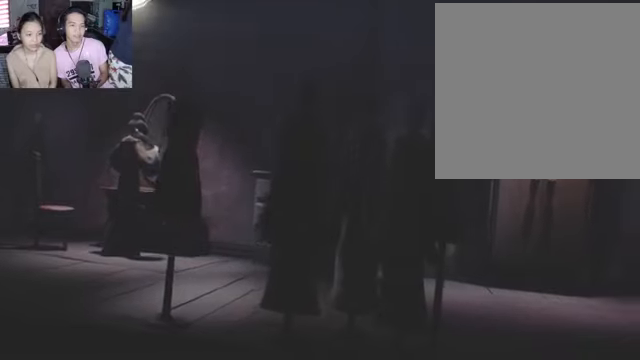
{"buttons": [], "left_stick": "down-right", "right_stick": "center", "events": []}
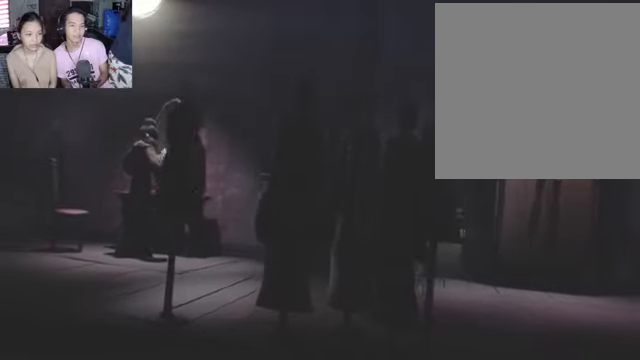
{"buttons": [], "left_stick": "right", "right_stick": "center", "events": [[133, "left_stick", "right"]]}
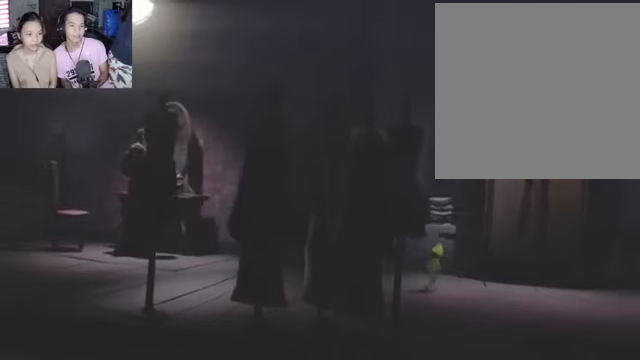
{"buttons": [], "left_stick": "down-right", "right_stick": "center", "events": [[166, "left_stick", "down-right"]]}